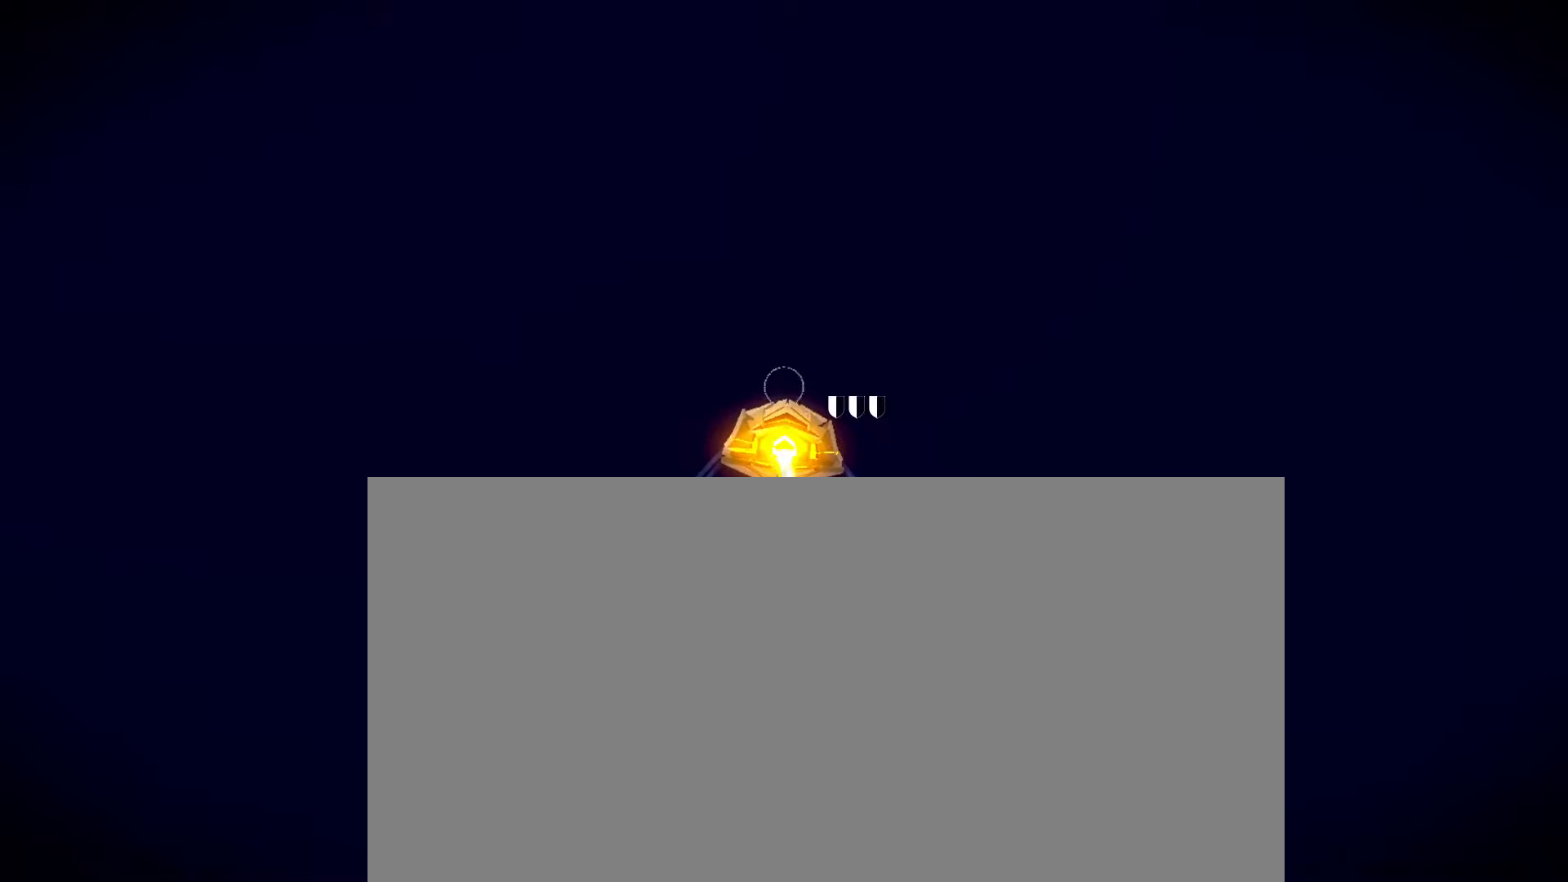
Gameplay with a controller (Xbox layout); each line is a JSON object with the inputs held at the frame after it (dt_ms = milliseconds from this image to that frame). "events" lists button and stick changes between this image and that frame as [ms after this image, input, new state], when the widget could be followed in between. Not read: DPAD_DOWN DPAD_LEFT DPAD_UP HOME L2 L3 R2 R3.
{"dt_ms": 1000, "buttons": [], "left_stick": "center", "right_stick": "center"}
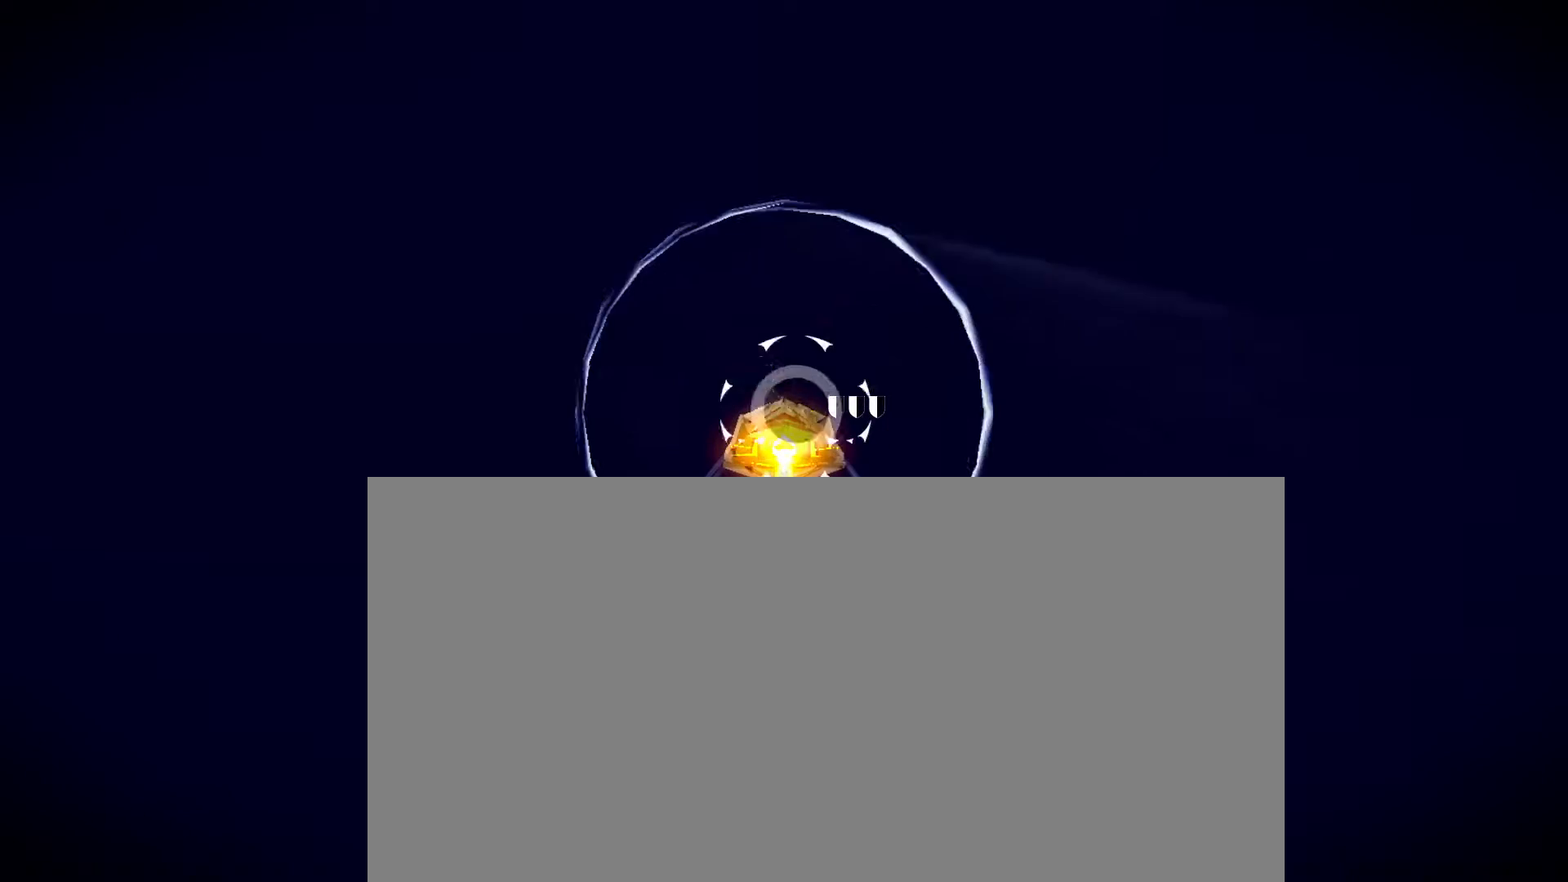
{"dt_ms": 500, "buttons": [], "left_stick": "center", "right_stick": "center", "events": []}
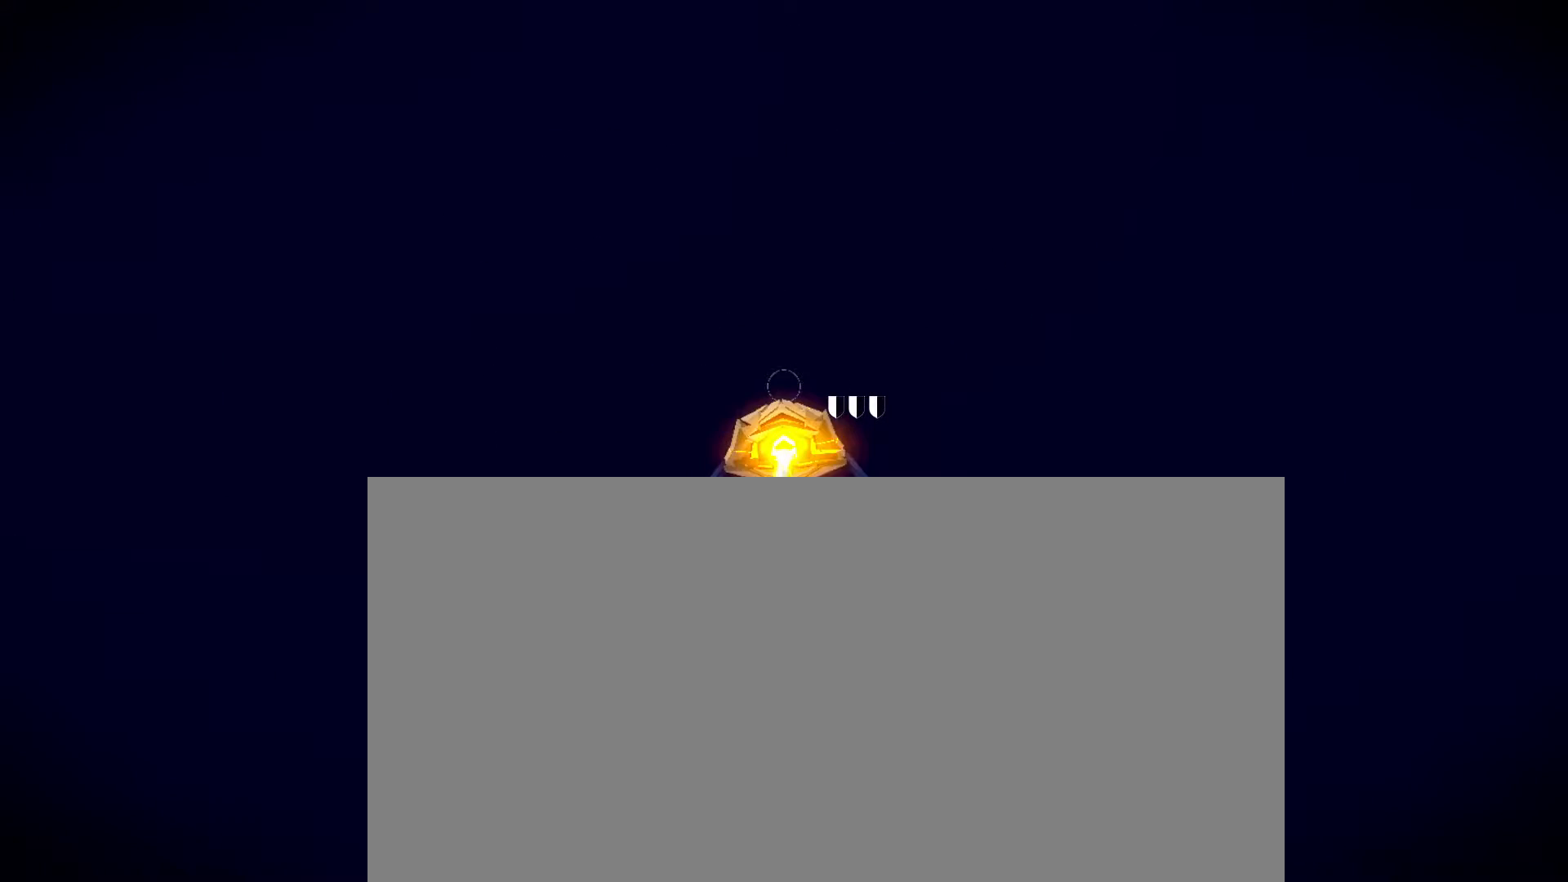
{"dt_ms": 500, "buttons": [], "left_stick": "center", "right_stick": "center", "events": []}
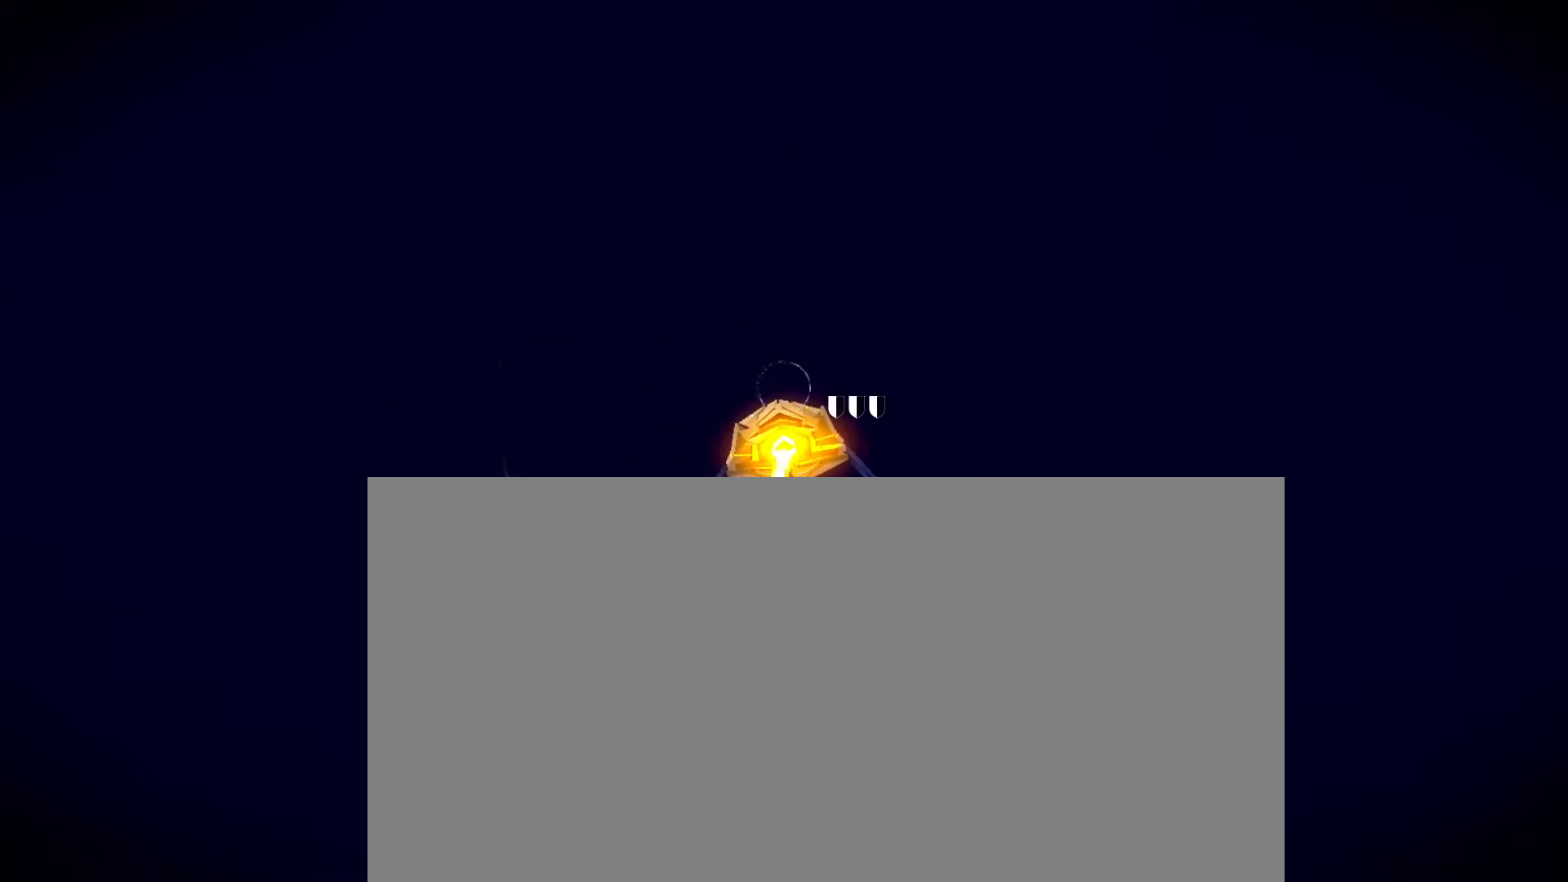
{"dt_ms": 500, "buttons": [], "left_stick": "center", "right_stick": "center", "events": [[33, "left_stick", "up-left"], [100, "left_stick", "center"]]}